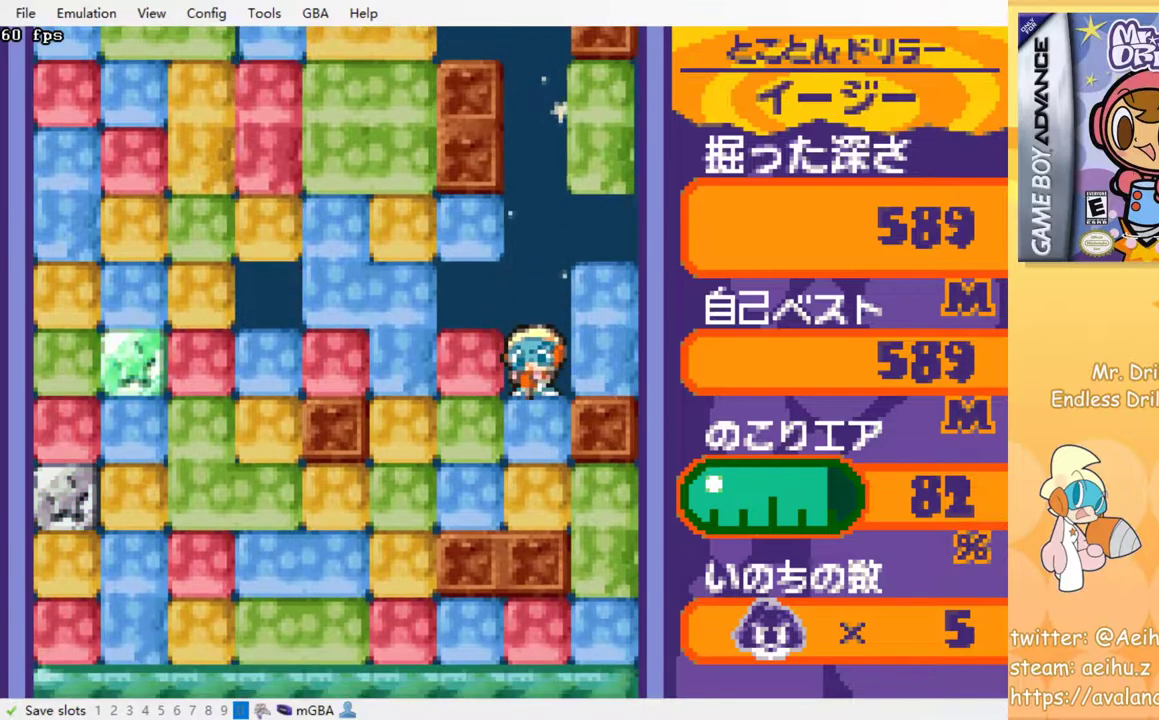
Gameplay with a controller (PlayStation layout); each line is a JSON object with the inputs held at the frame after it. "events" lists button and stick changes between this image and that frame as [ms after this image, input, new state], when the widget could be followed in between. Not read: left_stick right_stick.
{"buttons": ["SQUARE"], "events": [[67, "SQUARE", "down"], [167, "SQUARE", "up"], [233, "SQUARE", "down"], [350, "SQUARE", "up"], [417, "SQUARE", "down"]]}
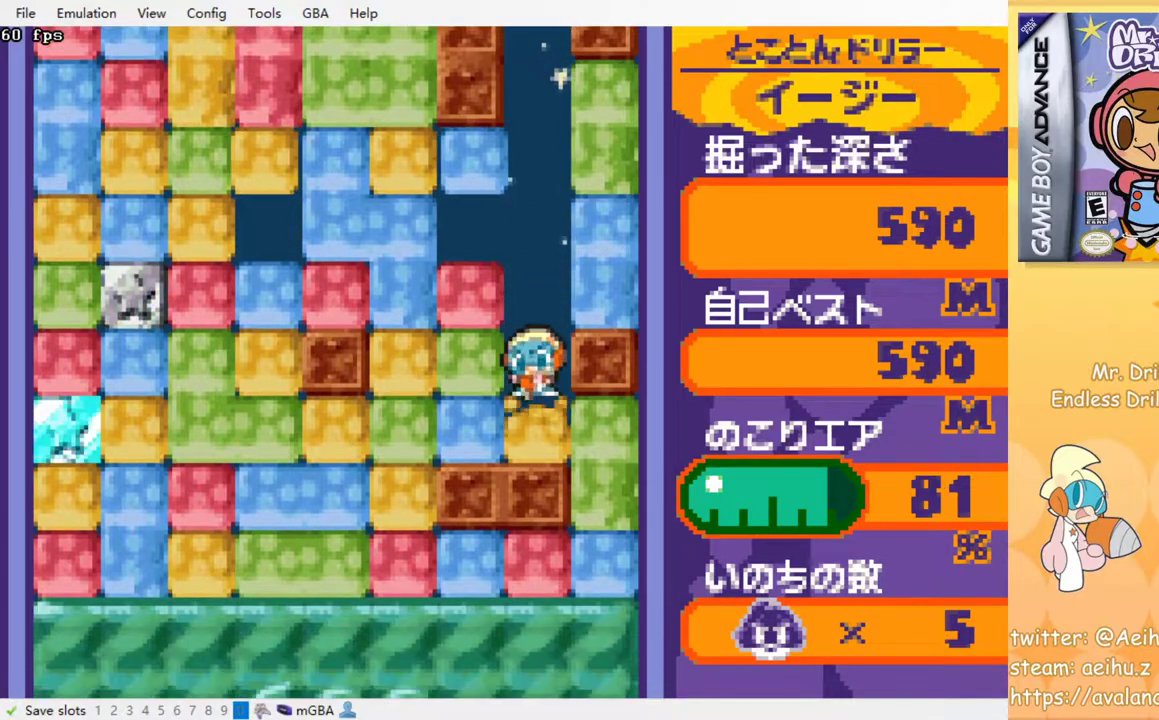
{"buttons": ["DPAD_DOWN", "DPAD_RIGHT"], "events": [[17, "SQUARE", "up"], [183, "DPAD_RIGHT", "down"], [250, "SQUARE", "down"], [317, "SQUARE", "up"], [500, "DPAD_DOWN", "down"]]}
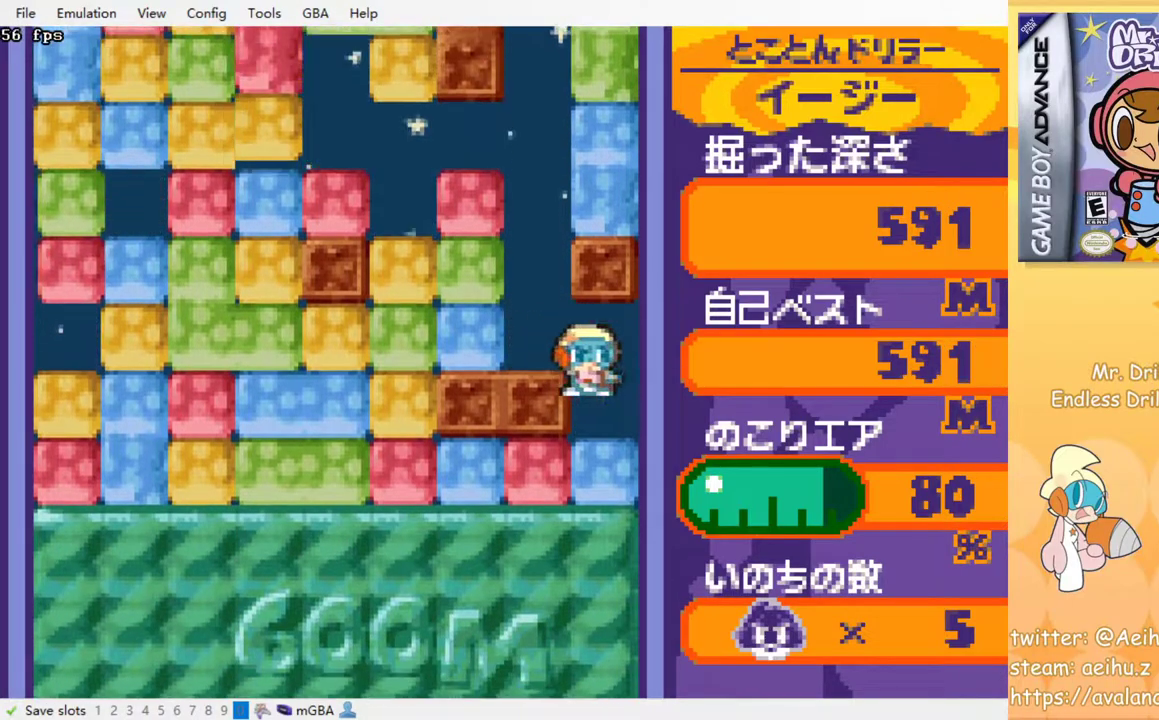
{"buttons": ["SQUARE", "DPAD_DOWN"], "events": [[17, "DPAD_RIGHT", "up"], [183, "SQUARE", "down"], [267, "SQUARE", "up"], [333, "SQUARE", "down"], [400, "SQUARE", "up"], [483, "SQUARE", "down"]]}
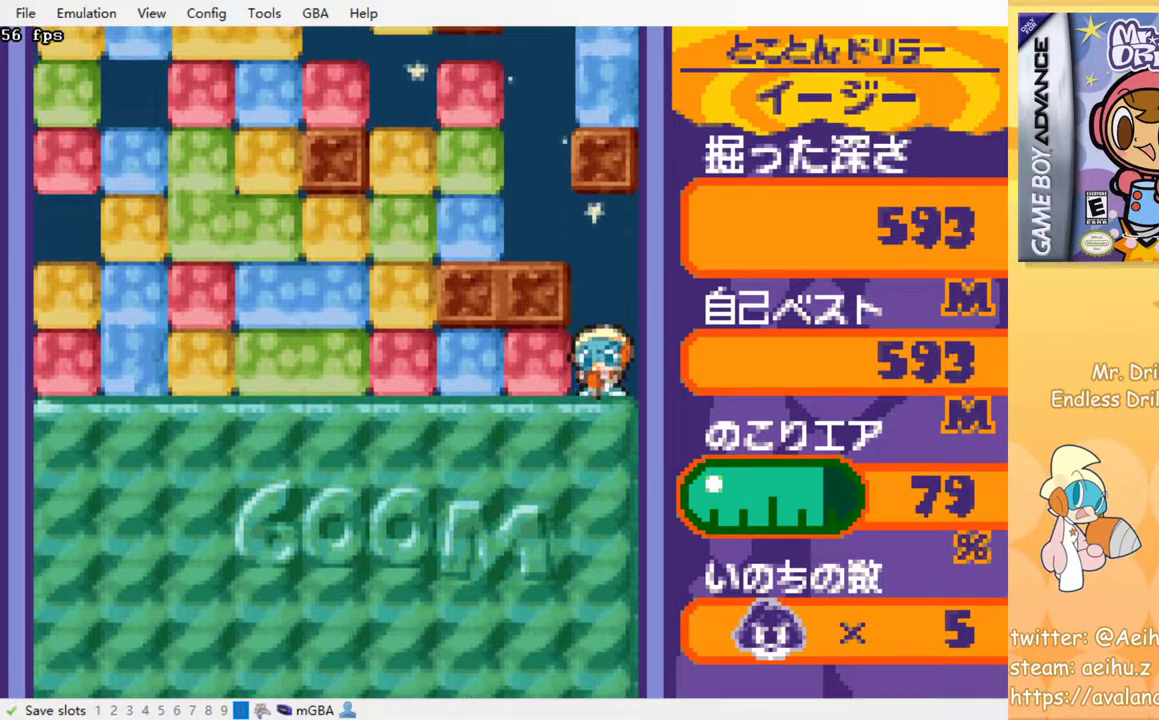
{"buttons": ["DPAD_DOWN"], "events": [[67, "SQUARE", "up"]]}
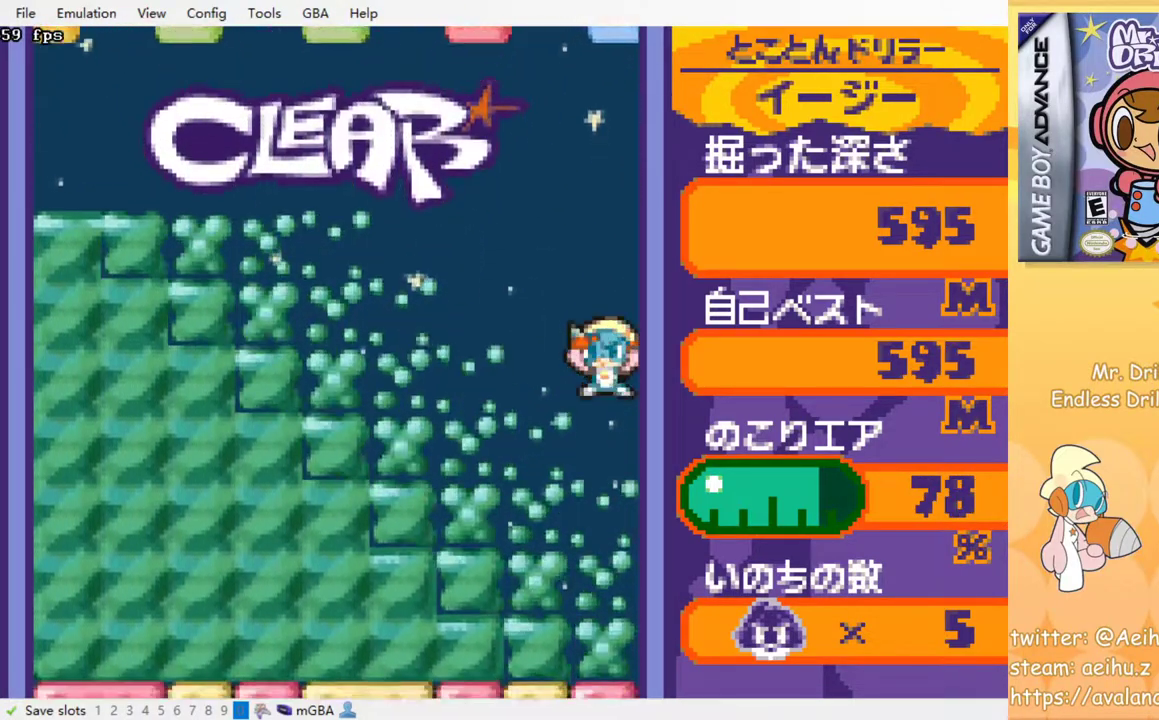
{"buttons": ["DPAD_DOWN"], "events": []}
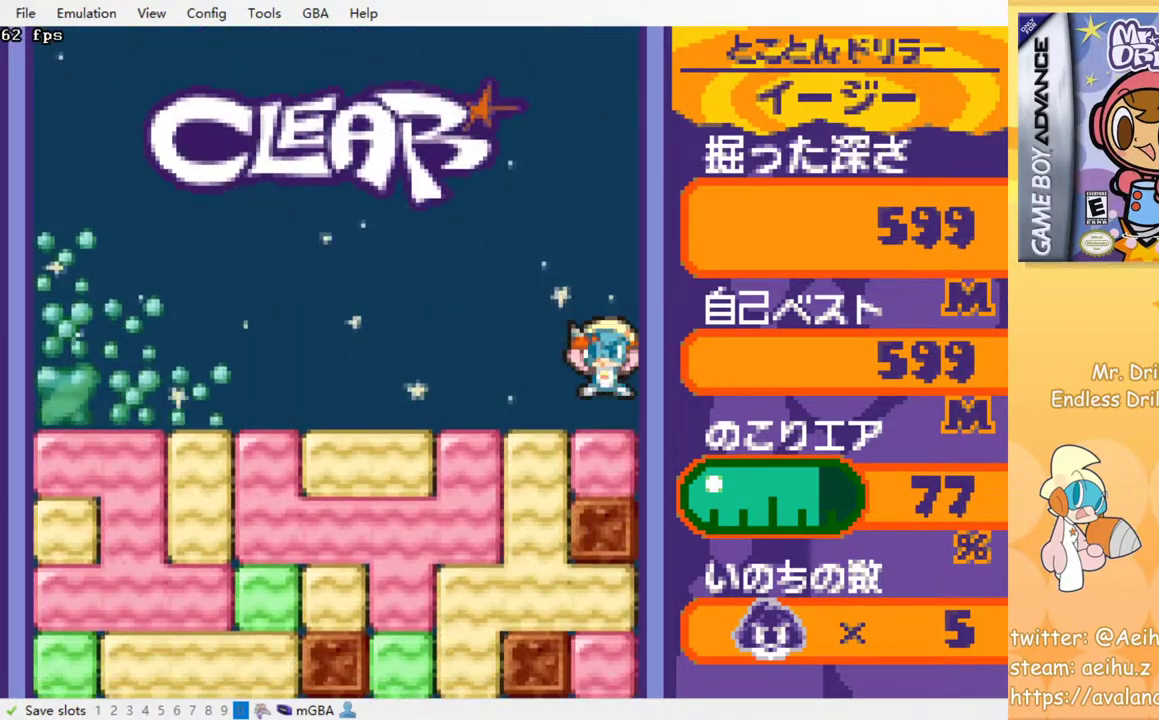
{"buttons": ["DPAD_DOWN"], "events": [[100, "DPAD_DOWN", "up"], [100, "DPAD_LEFT", "down"], [283, "DPAD_DOWN", "down"], [283, "DPAD_LEFT", "up"], [350, "SQUARE", "down"], [483, "SQUARE", "up"]]}
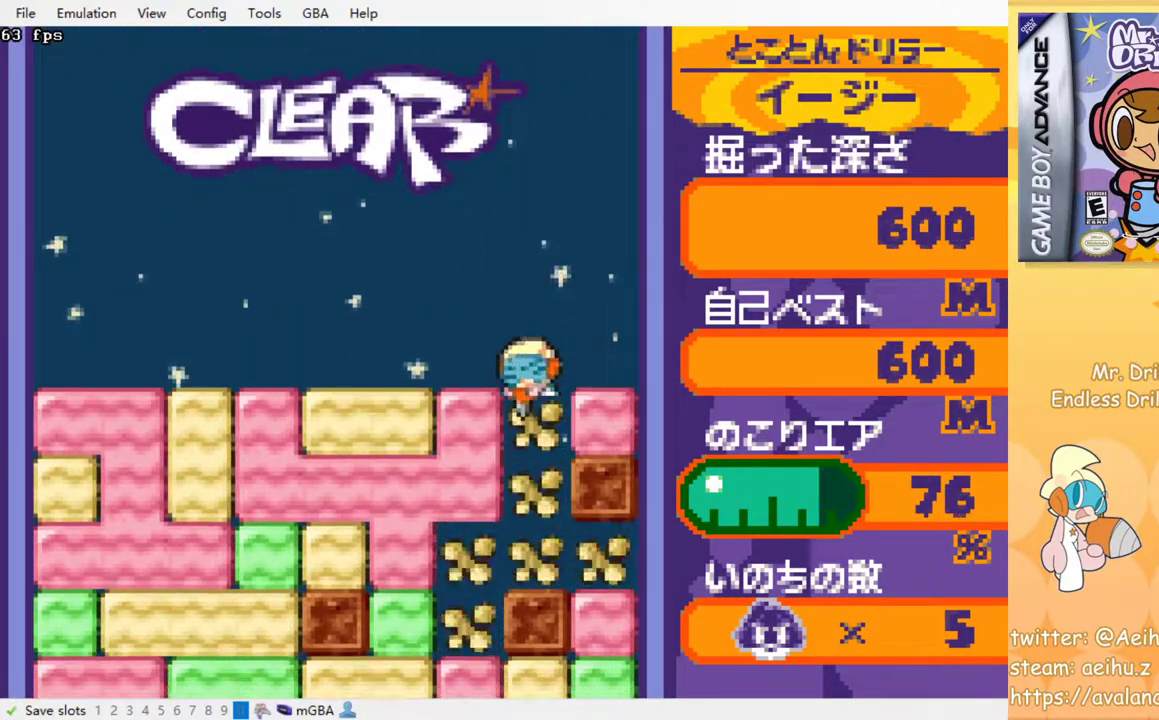
{"buttons": ["DPAD_LEFT"], "events": [[267, "DPAD_DOWN", "up"], [267, "DPAD_LEFT", "down"]]}
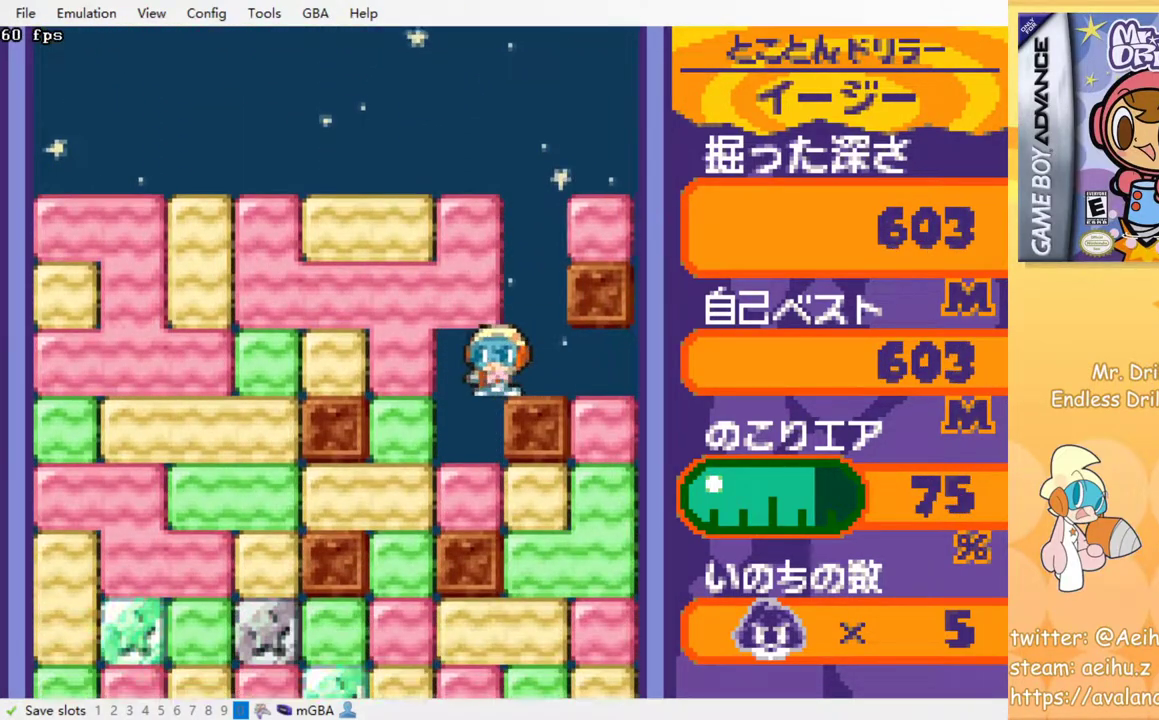
{"buttons": ["DPAD_RIGHT"], "events": [[100, "DPAD_DOWN", "down"], [100, "DPAD_LEFT", "up"], [250, "SQUARE", "down"], [367, "SQUARE", "up"], [433, "DPAD_DOWN", "up"], [433, "DPAD_RIGHT", "down"]]}
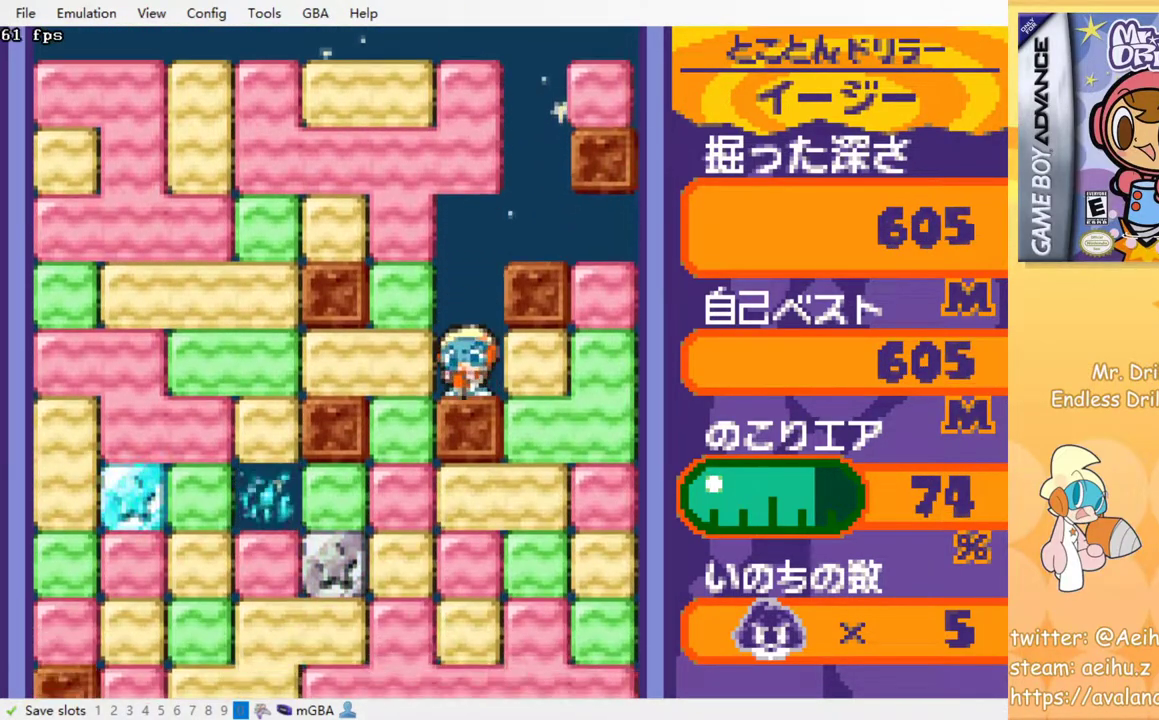
{"buttons": ["DPAD_DOWN"], "events": [[33, "SQUARE", "down"], [150, "SQUARE", "up"], [283, "DPAD_DOWN", "down"], [300, "DPAD_RIGHT", "up"], [400, "SQUARE", "down"], [483, "SQUARE", "up"]]}
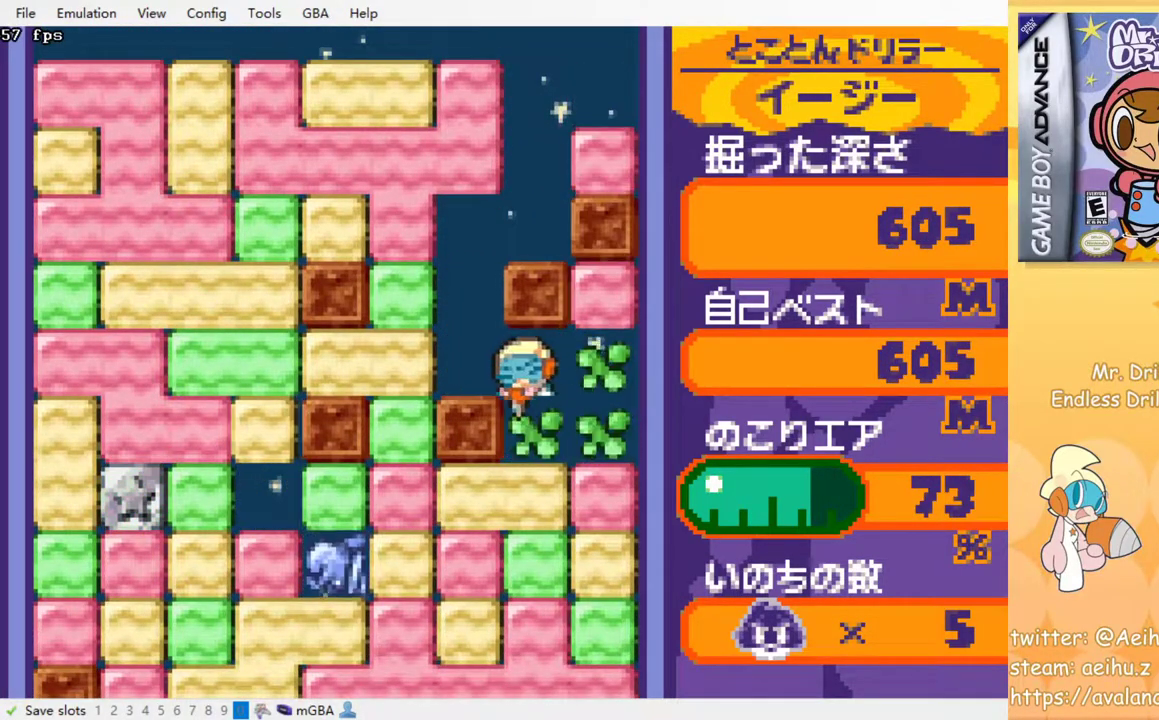
{"buttons": [], "events": [[50, "DPAD_DOWN", "up"], [50, "SQUARE", "down"], [150, "SQUARE", "up"], [233, "SQUARE", "down"], [317, "SQUARE", "up"], [400, "SQUARE", "down"], [483, "SQUARE", "up"]]}
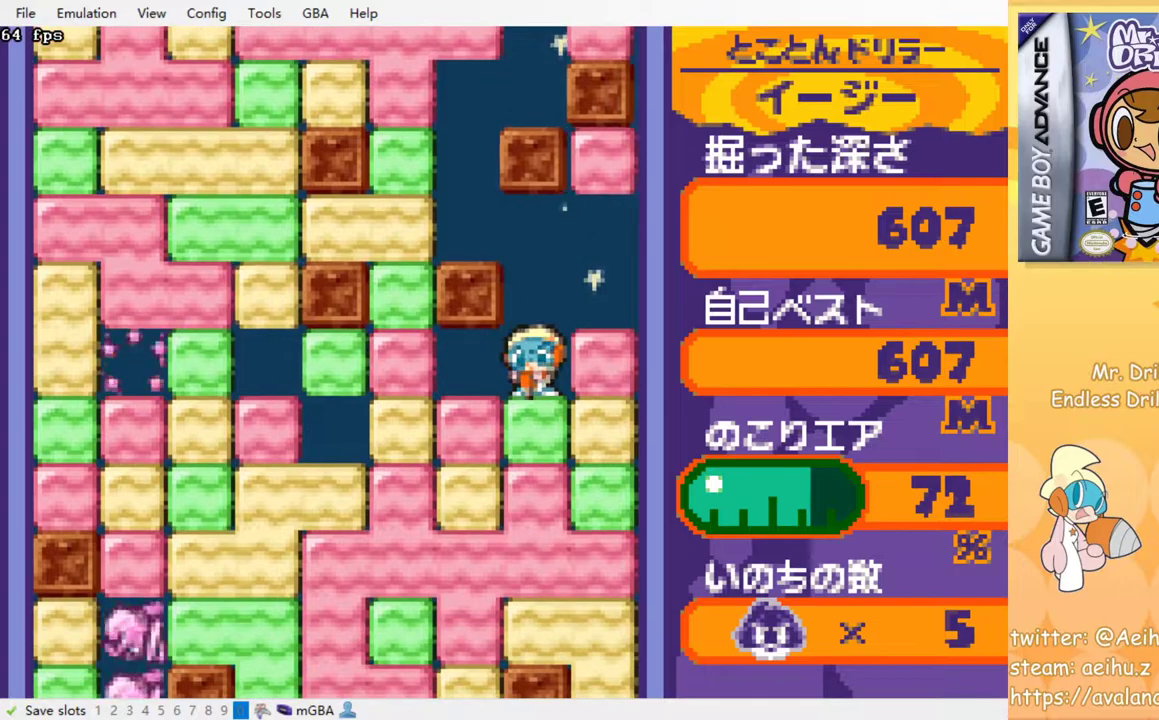
{"buttons": [], "events": [[67, "SQUARE", "down"], [150, "SQUARE", "up"], [233, "SQUARE", "down"], [333, "SQUARE", "up"], [417, "SQUARE", "down"], [483, "SQUARE", "up"]]}
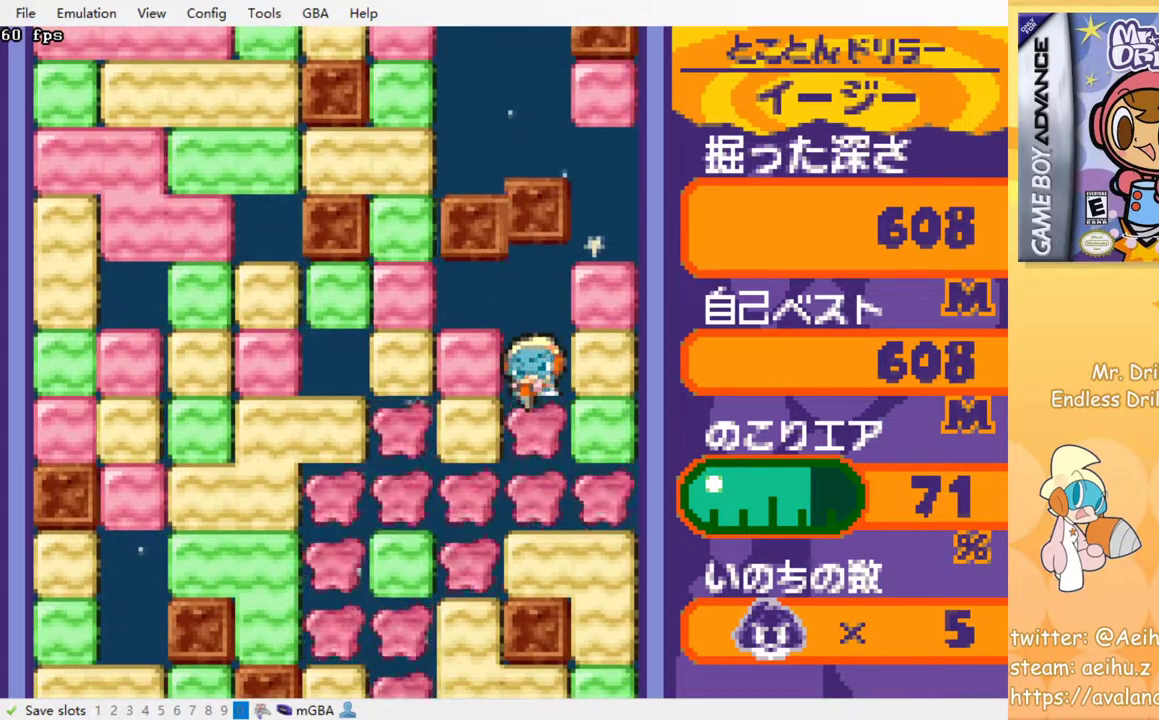
{"buttons": [], "events": [[50, "SQUARE", "down"], [150, "SQUARE", "up"], [300, "SQUARE", "down"], [417, "SQUARE", "up"]]}
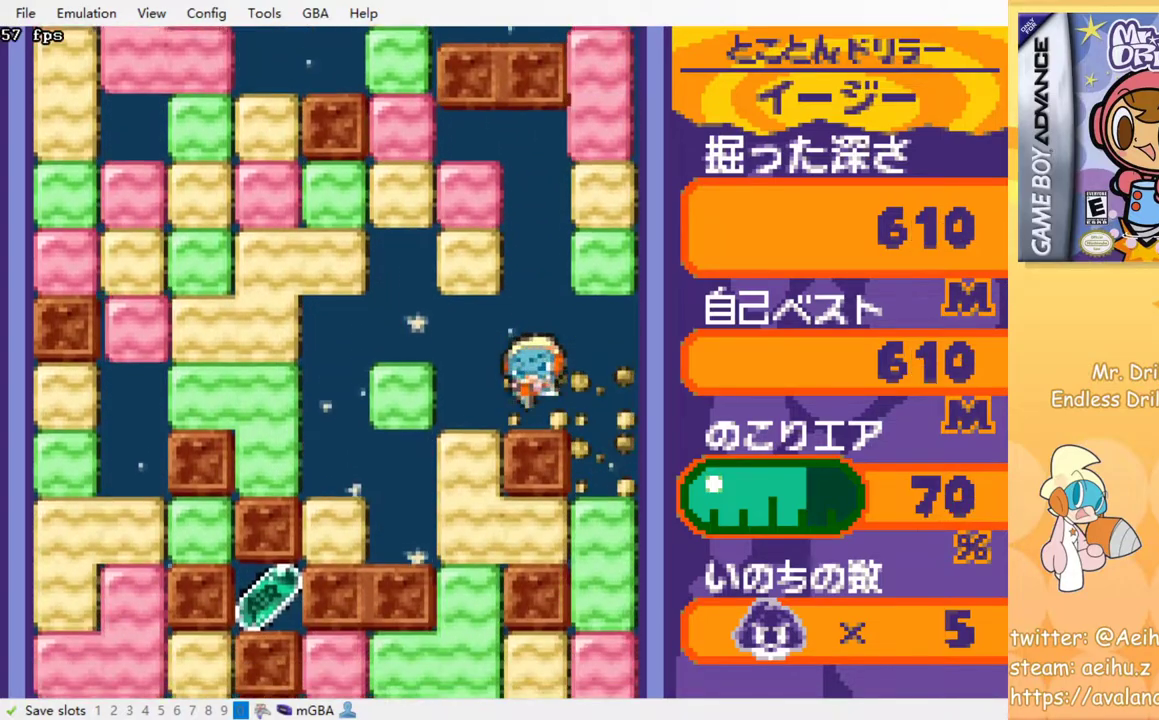
{"buttons": [], "events": []}
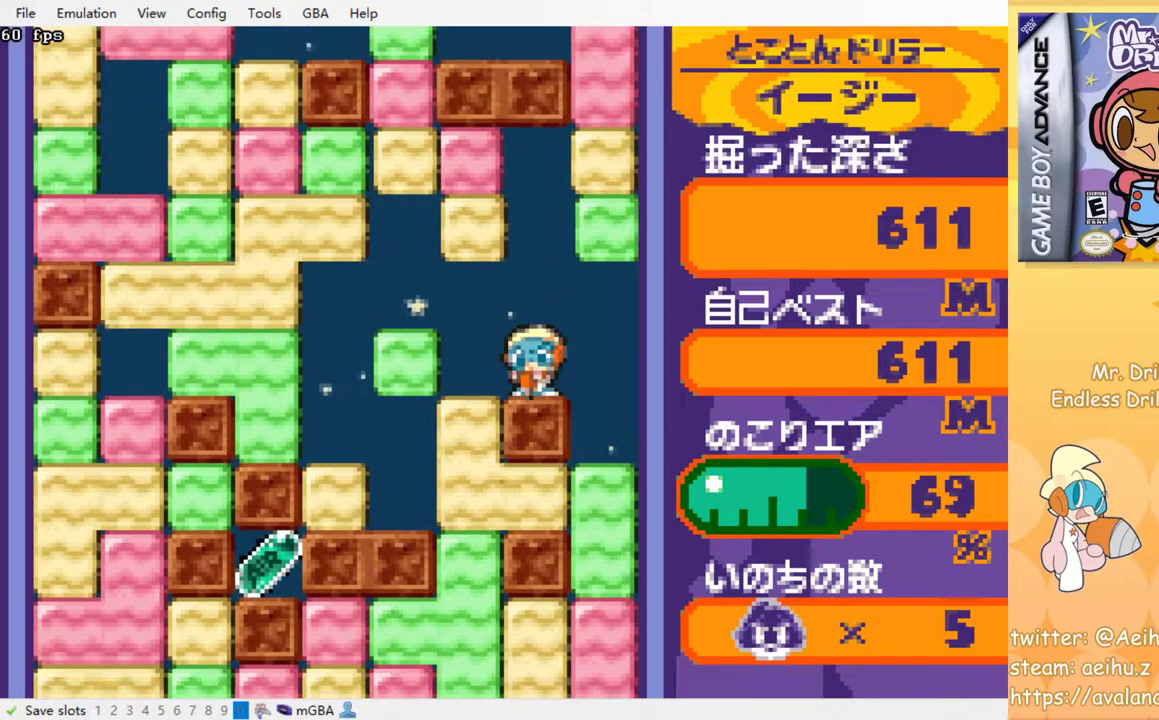
{"buttons": [], "events": []}
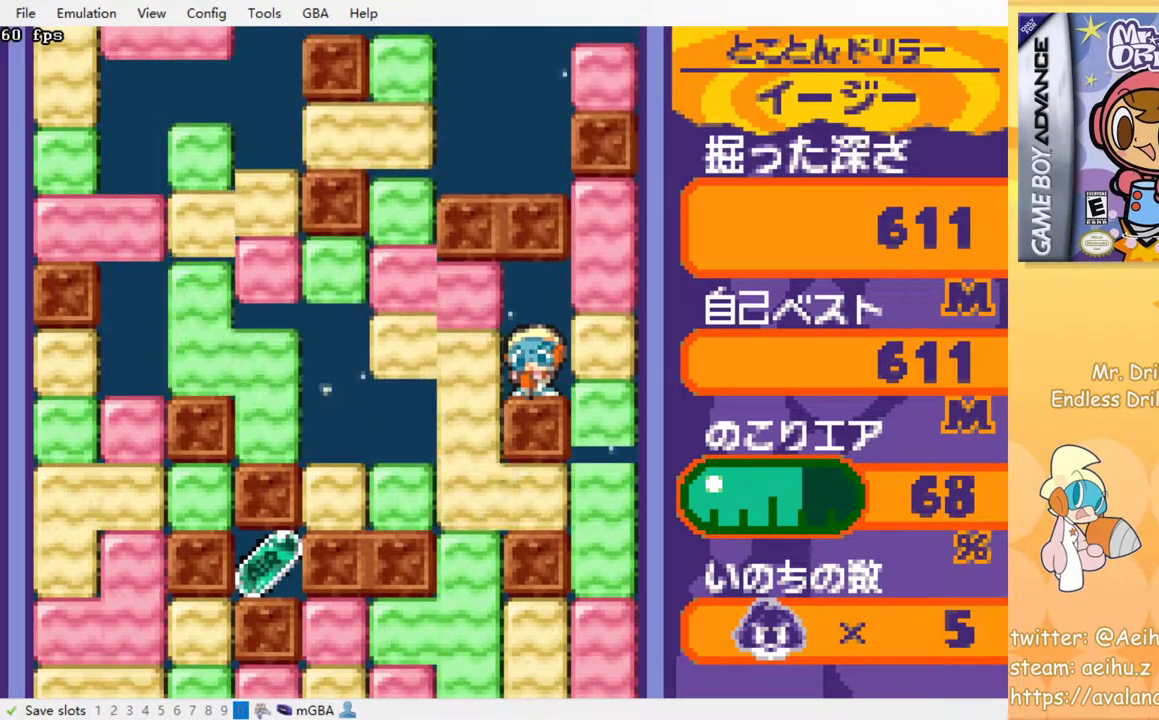
{"buttons": ["SQUARE", "DPAD_RIGHT"], "events": [[467, "DPAD_RIGHT", "down"], [500, "SQUARE", "down"]]}
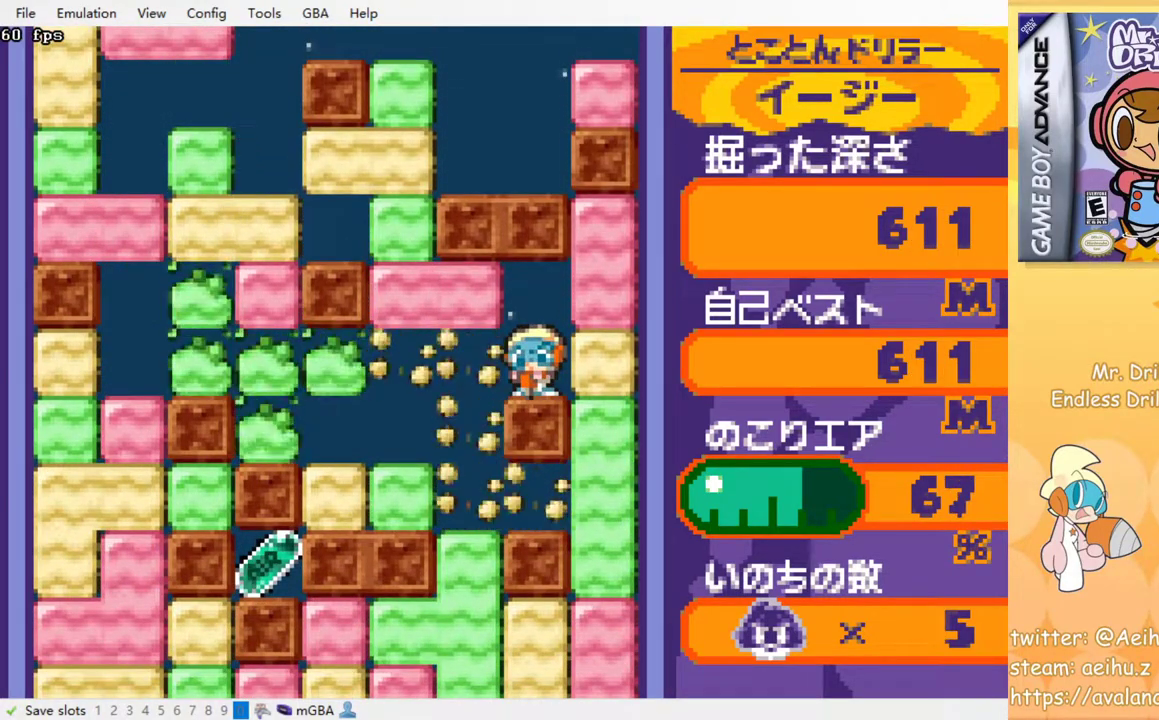
{"buttons": ["DPAD_RIGHT"], "events": [[100, "SQUARE", "up"], [400, "DPAD_DOWN", "down"], [400, "DPAD_RIGHT", "up"], [483, "DPAD_RIGHT", "down"], [500, "DPAD_DOWN", "up"]]}
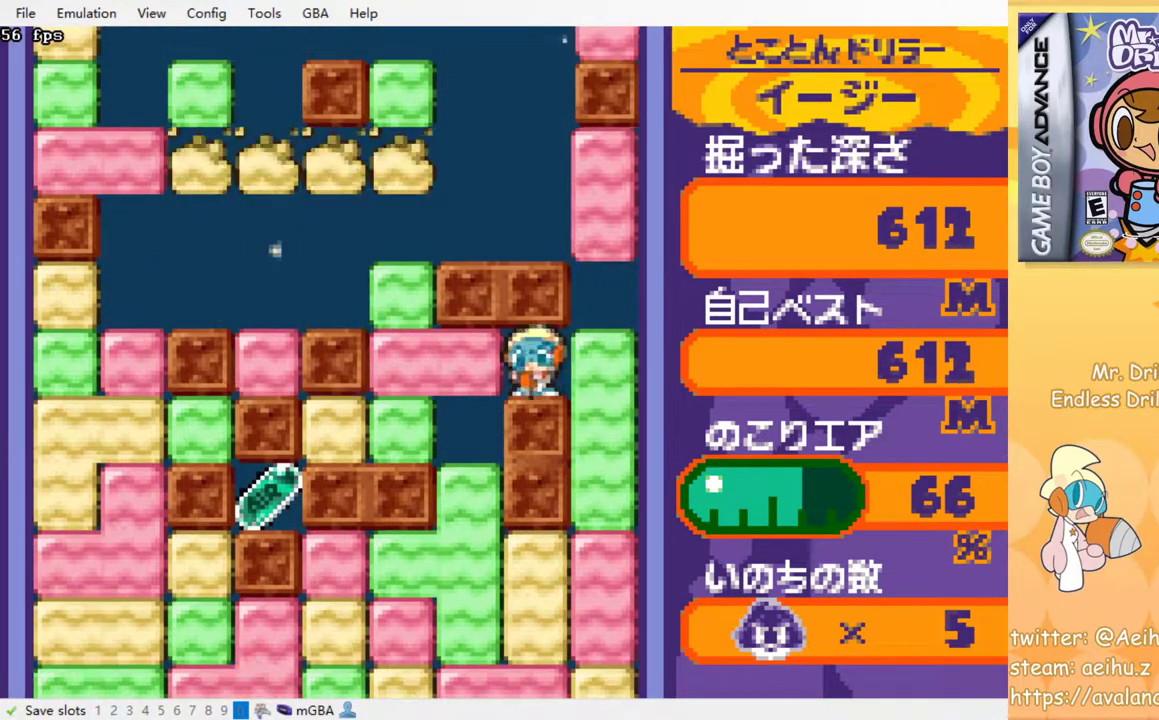
{"buttons": ["SQUARE", "DPAD_LEFT"], "events": [[50, "SQUARE", "down"], [67, "DPAD_DOWN", "down"], [83, "DPAD_RIGHT", "up"], [117, "SQUARE", "up"], [150, "DPAD_DOWN", "up"], [367, "DPAD_LEFT", "down"], [450, "SQUARE", "down"]]}
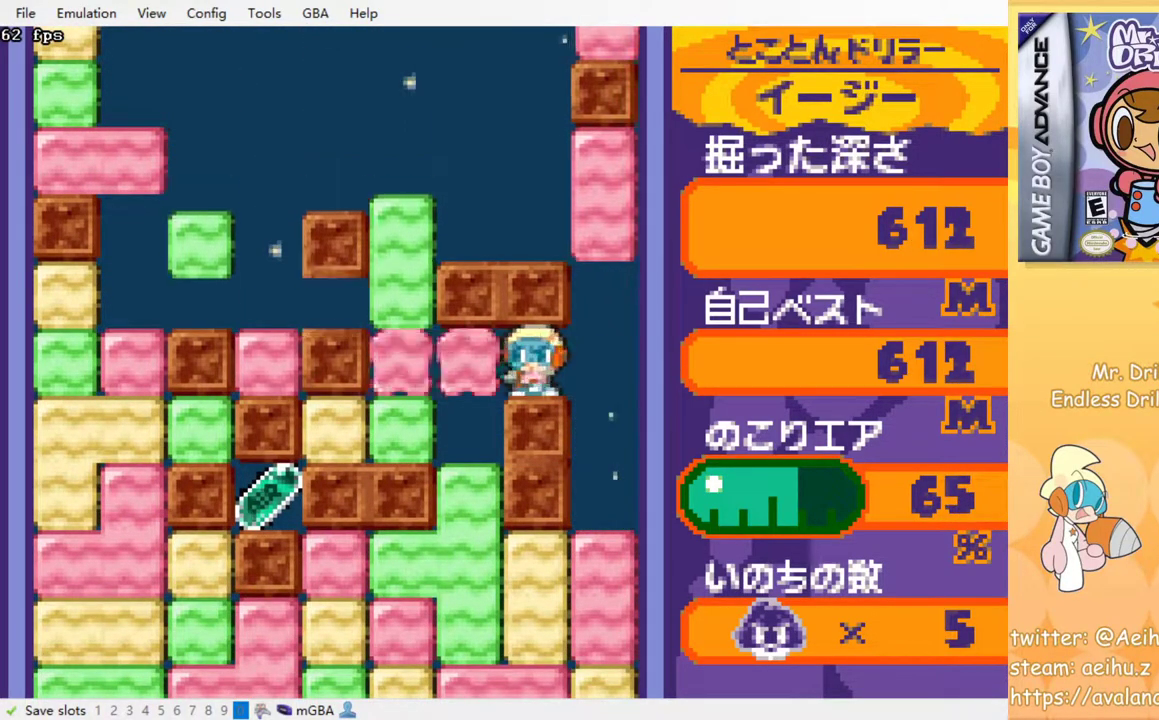
{"buttons": ["DPAD_DOWN"], "events": [[67, "SQUARE", "up"], [333, "DPAD_LEFT", "up"], [350, "DPAD_DOWN", "down"], [417, "SQUARE", "down"], [500, "SQUARE", "up"]]}
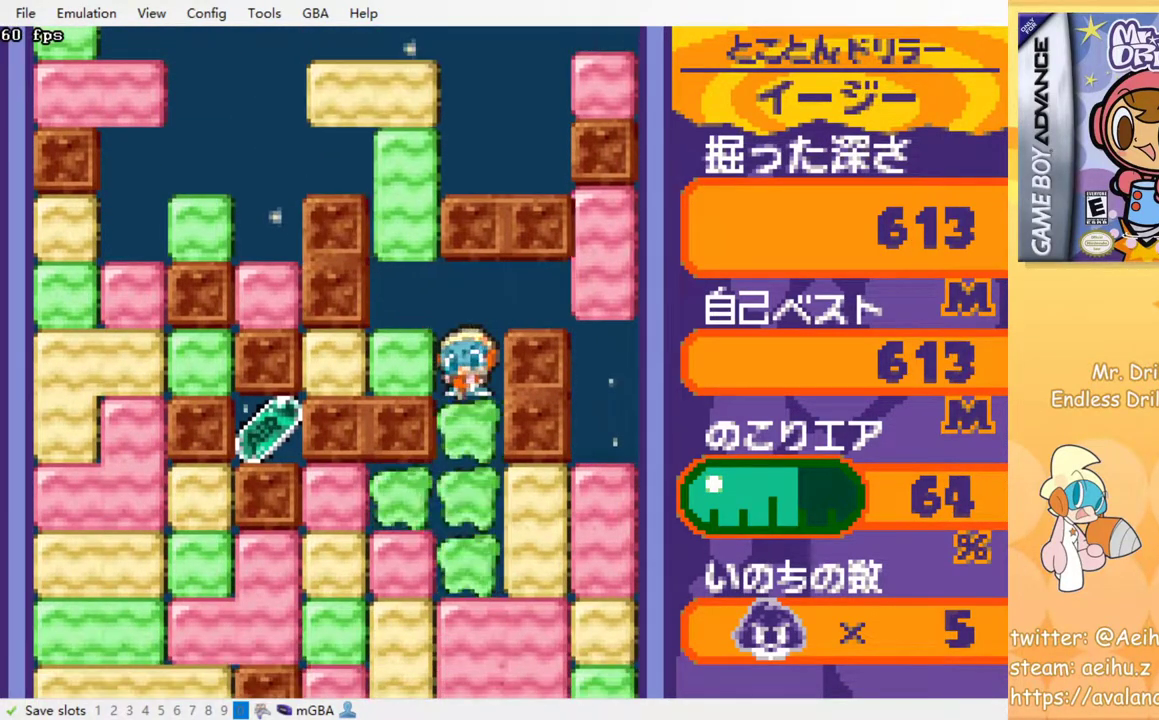
{"buttons": ["SQUARE", "DPAD_DOWN"], "events": [[483, "SQUARE", "down"]]}
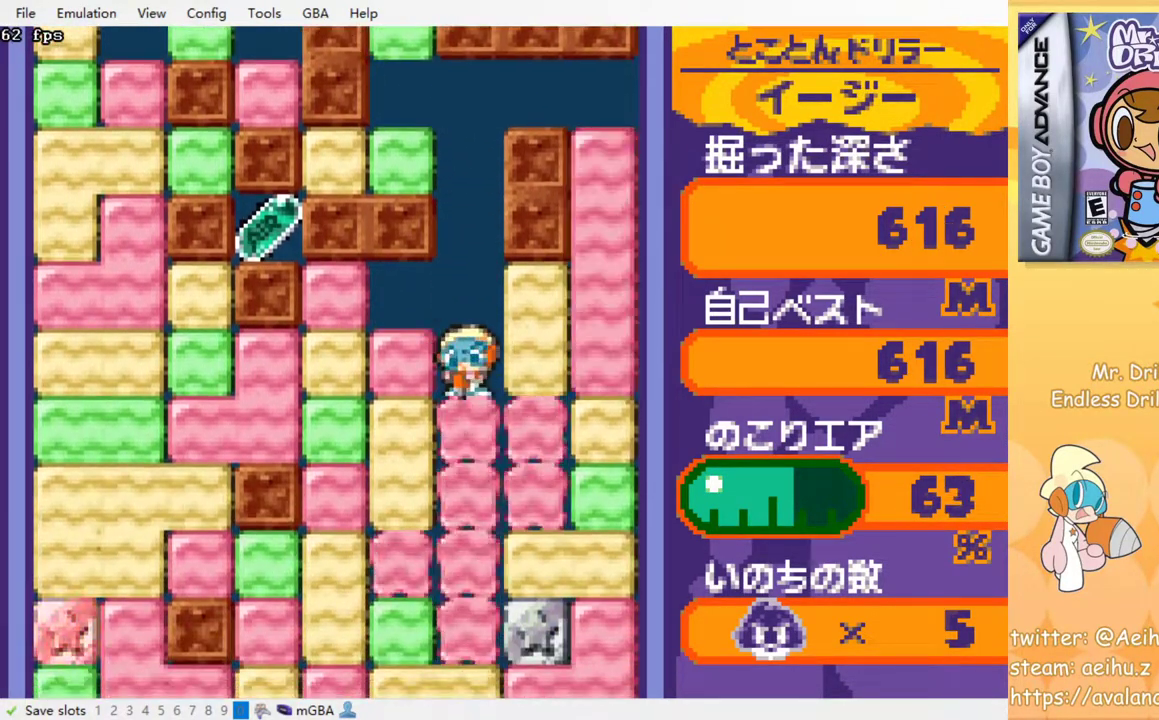
{"buttons": ["SQUARE", "DPAD_DOWN"], "events": [[50, "SQUARE", "up"], [133, "SQUARE", "down"], [217, "SQUARE", "up"], [283, "SQUARE", "down"], [383, "SQUARE", "up"], [483, "SQUARE", "down"]]}
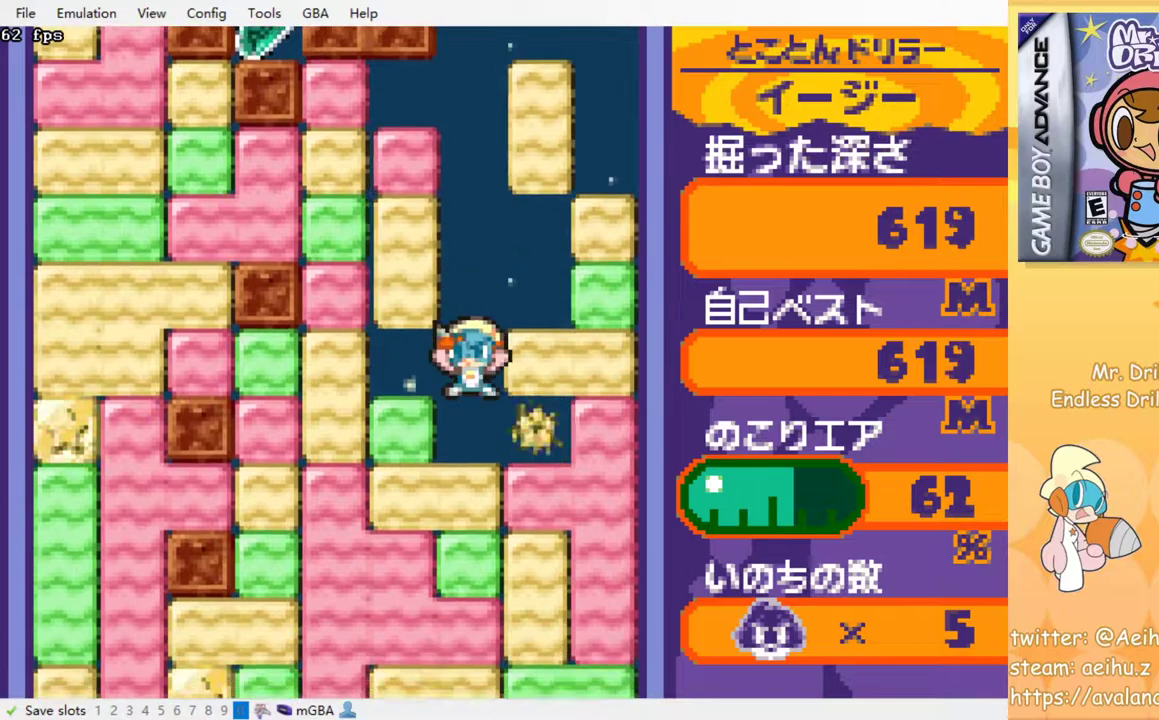
{"buttons": ["SQUARE", "DPAD_DOWN"], "events": [[50, "SQUARE", "up"], [133, "SQUARE", "down"], [233, "SQUARE", "up"], [300, "SQUARE", "down"], [383, "SQUARE", "up"], [483, "SQUARE", "down"]]}
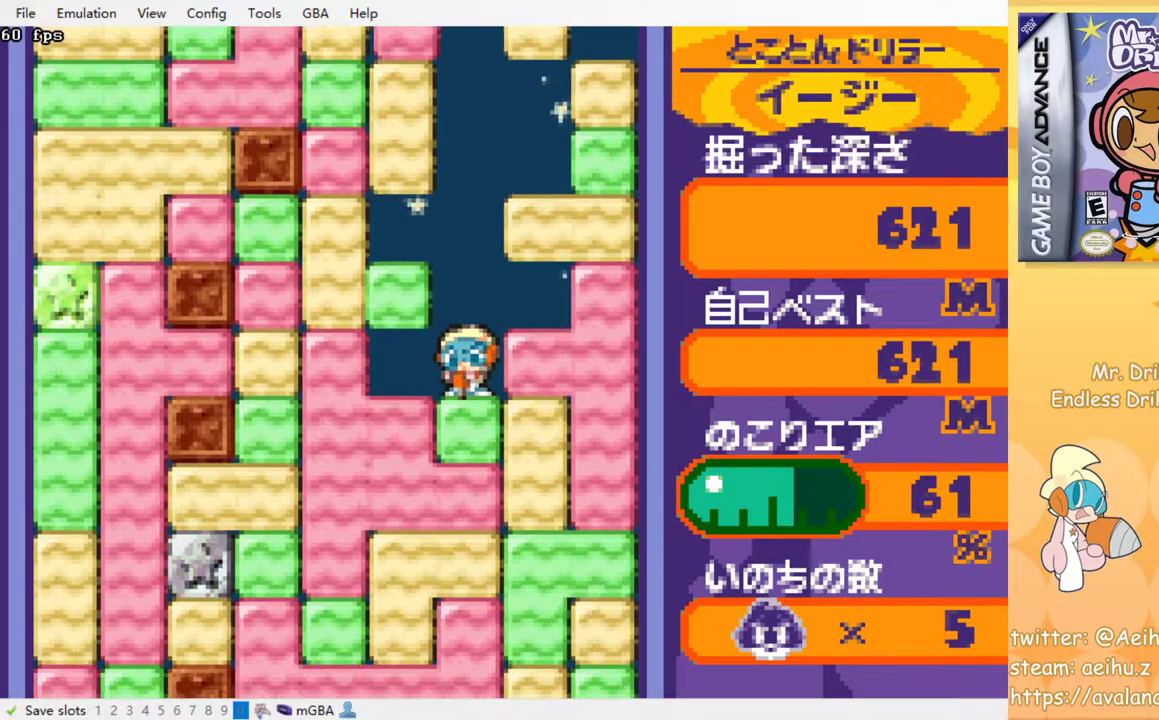
{"buttons": ["SQUARE"], "events": [[50, "SQUARE", "up"], [117, "SQUARE", "down"], [217, "SQUARE", "up"], [300, "SQUARE", "down"], [383, "SQUARE", "up"], [433, "DPAD_DOWN", "up"], [450, "SQUARE", "down"]]}
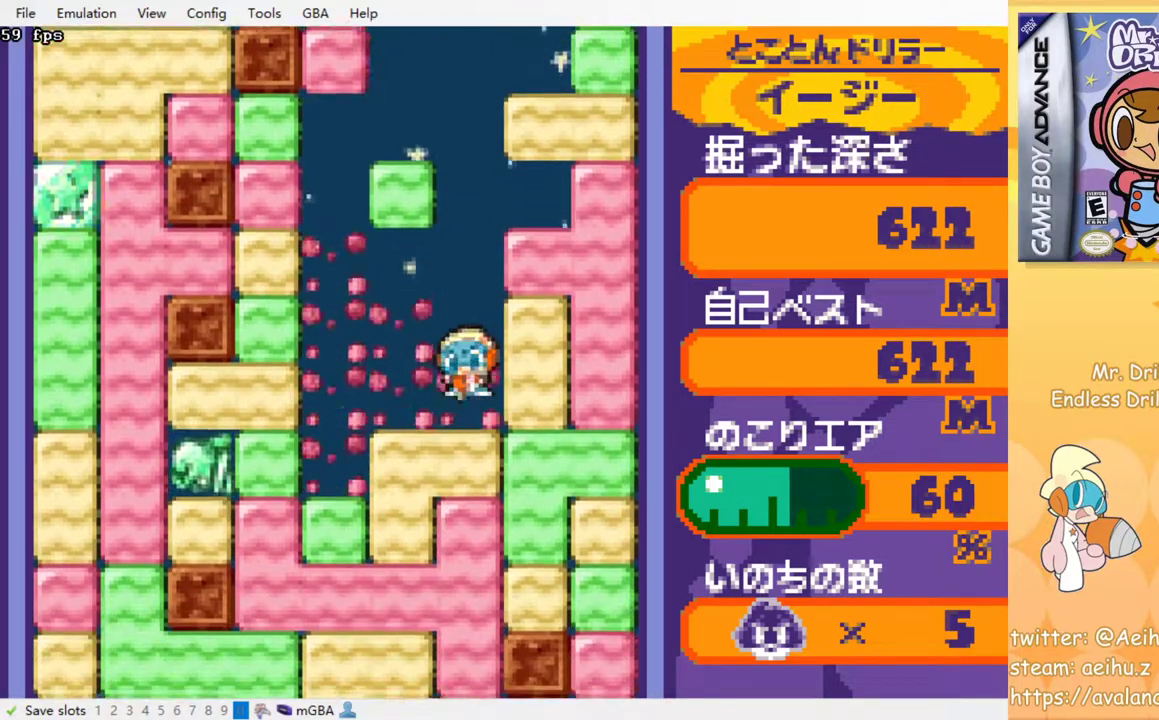
{"buttons": ["SQUARE"], "events": [[50, "SQUARE", "up"], [117, "SQUARE", "down"], [217, "SQUARE", "up"], [283, "SQUARE", "down"], [367, "SQUARE", "up"], [450, "SQUARE", "down"]]}
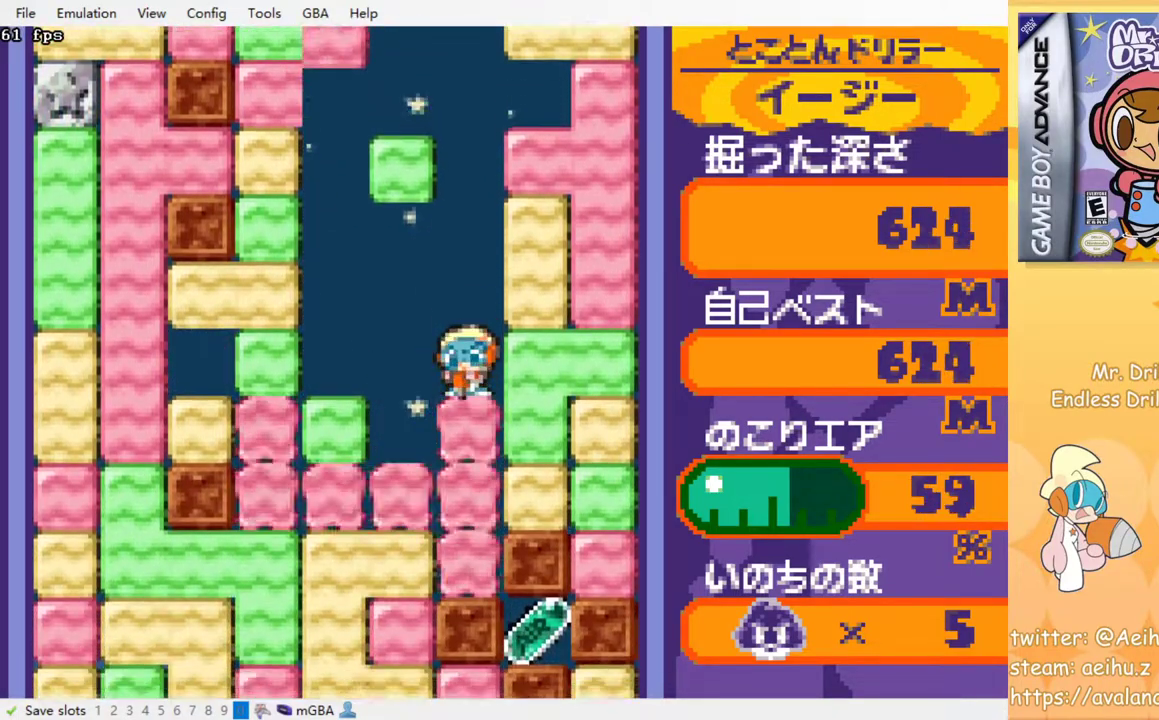
{"buttons": [], "events": [[67, "SQUARE", "up"], [100, "SQUARE", "down"], [250, "SQUARE", "up"]]}
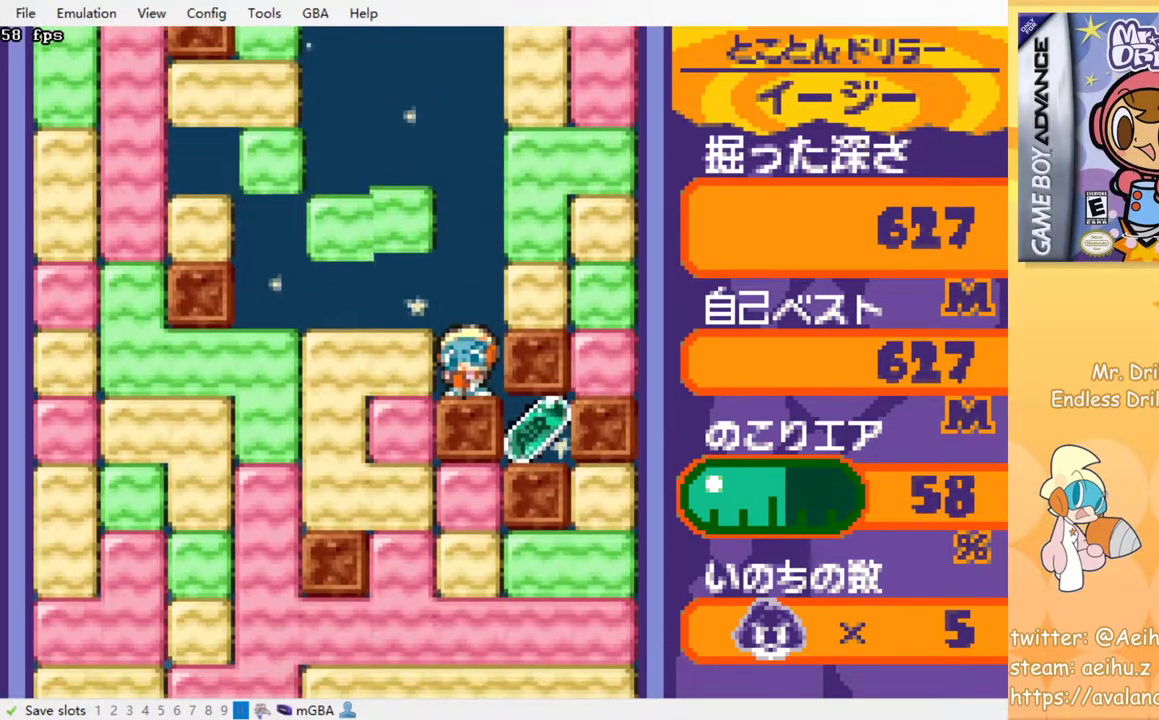
{"buttons": ["CROSS", "SQUARE"], "events": [[33, "CROSS", "down"], [67, "SQUARE", "down"], [100, "SQUARE", "up"], [133, "CROSS", "up"], [183, "CROSS", "down"], [217, "SQUARE", "down"], [250, "CROSS", "up"], [250, "SQUARE", "up"], [317, "CROSS", "down"], [333, "SQUARE", "down"], [383, "SQUARE", "up"], [400, "CROSS", "up"], [450, "CROSS", "down"], [467, "SQUARE", "down"]]}
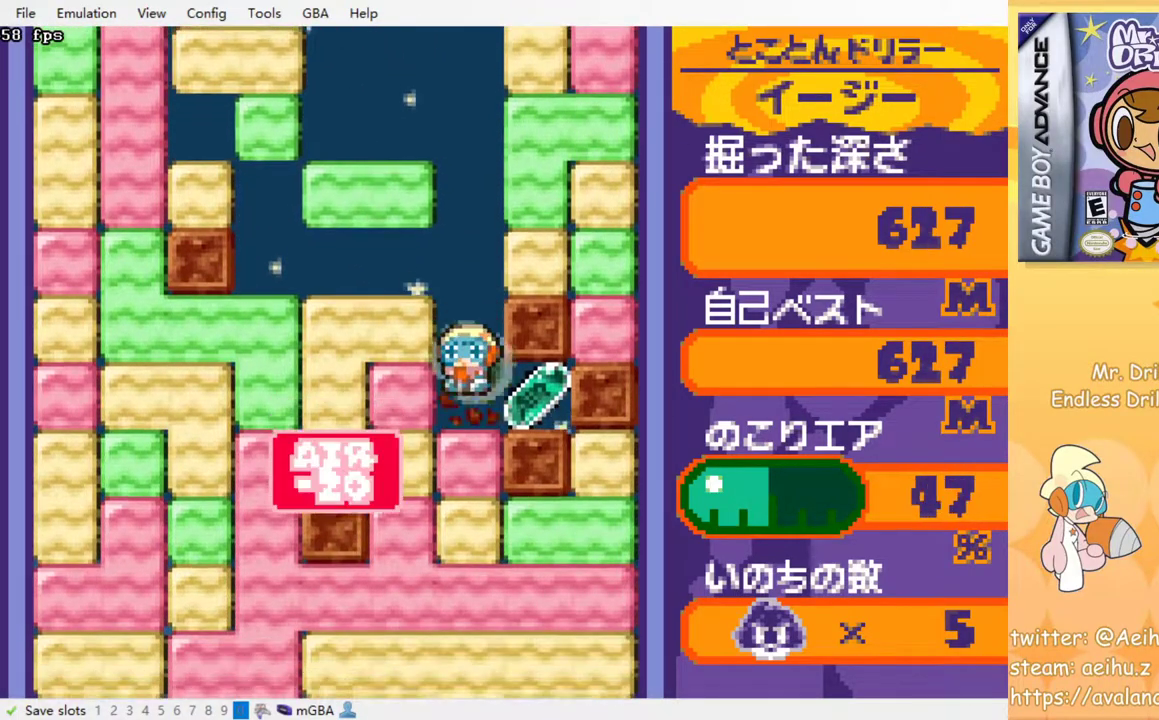
{"buttons": ["SQUARE", "DPAD_DOWN"]}
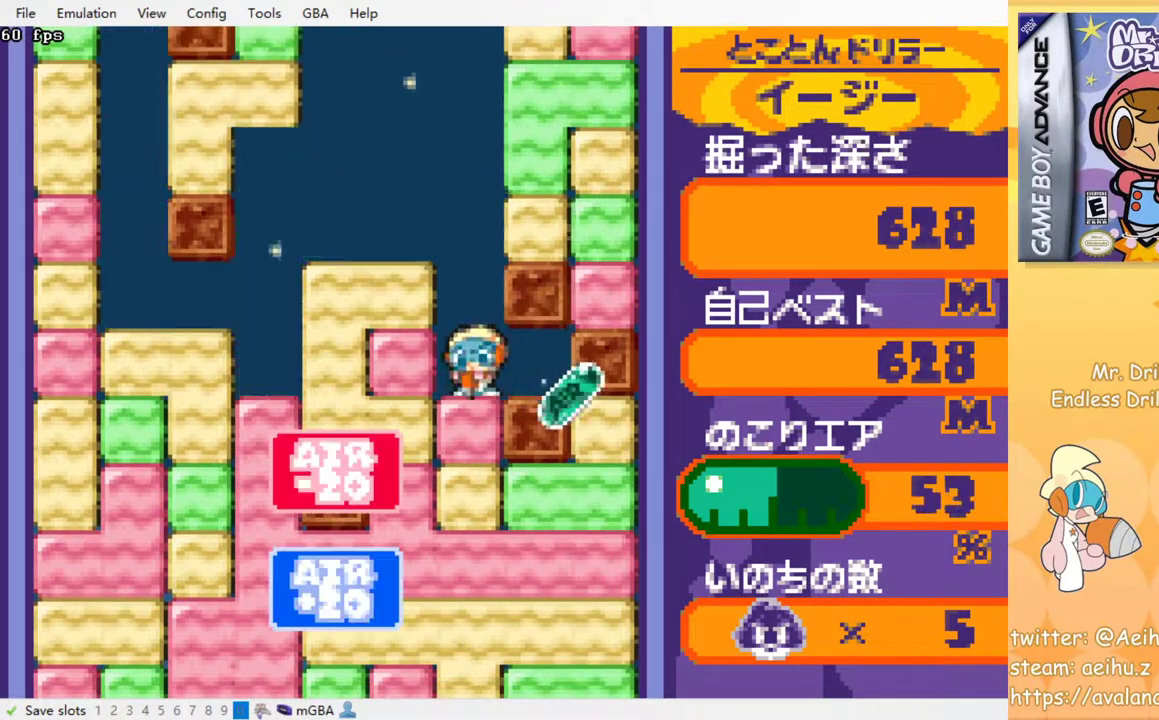
{"buttons": ["SQUARE", "DPAD_DOWN"], "events": [[67, "SQUARE", "up"], [150, "SQUARE", "down"], [233, "SQUARE", "up"], [317, "SQUARE", "down"], [417, "SQUARE", "up"], [483, "SQUARE", "down"]]}
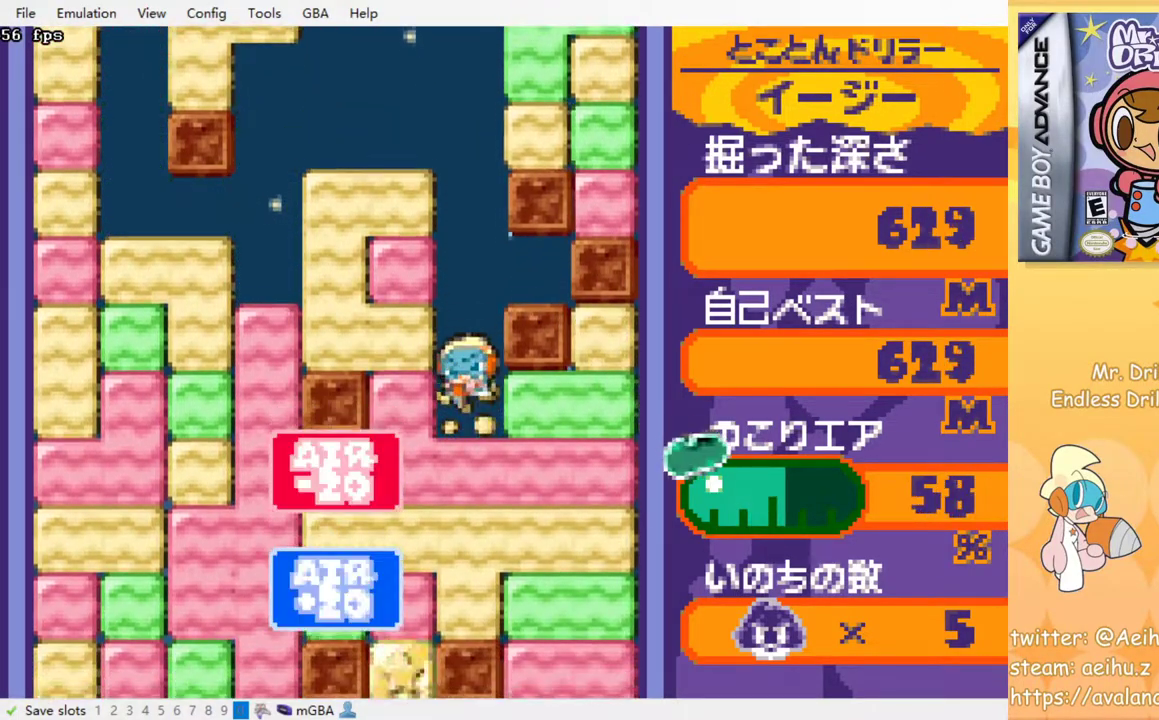
{"buttons": ["SQUARE"], "events": [[67, "SQUARE", "up"], [150, "SQUARE", "down"], [233, "SQUARE", "up"], [317, "SQUARE", "down"], [383, "DPAD_DOWN", "up"], [400, "SQUARE", "up"], [500, "SQUARE", "down"]]}
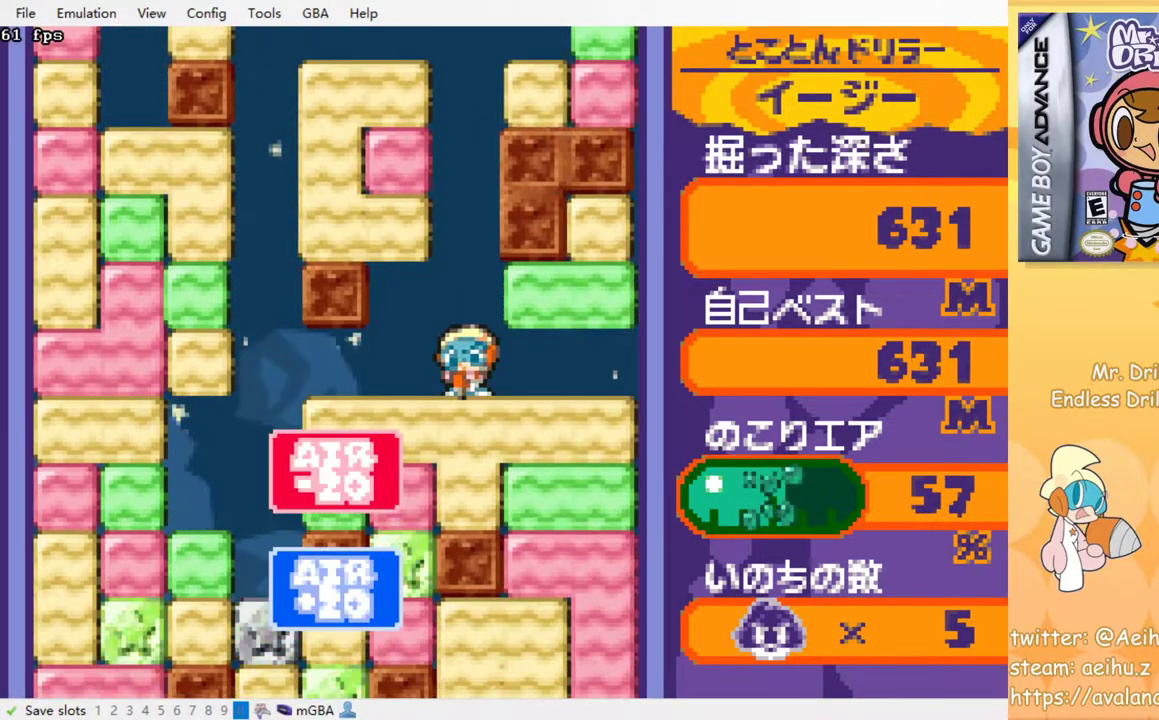
{"buttons": [], "events": [[83, "SQUARE", "up"], [150, "SQUARE", "down"], [283, "SQUARE", "up"]]}
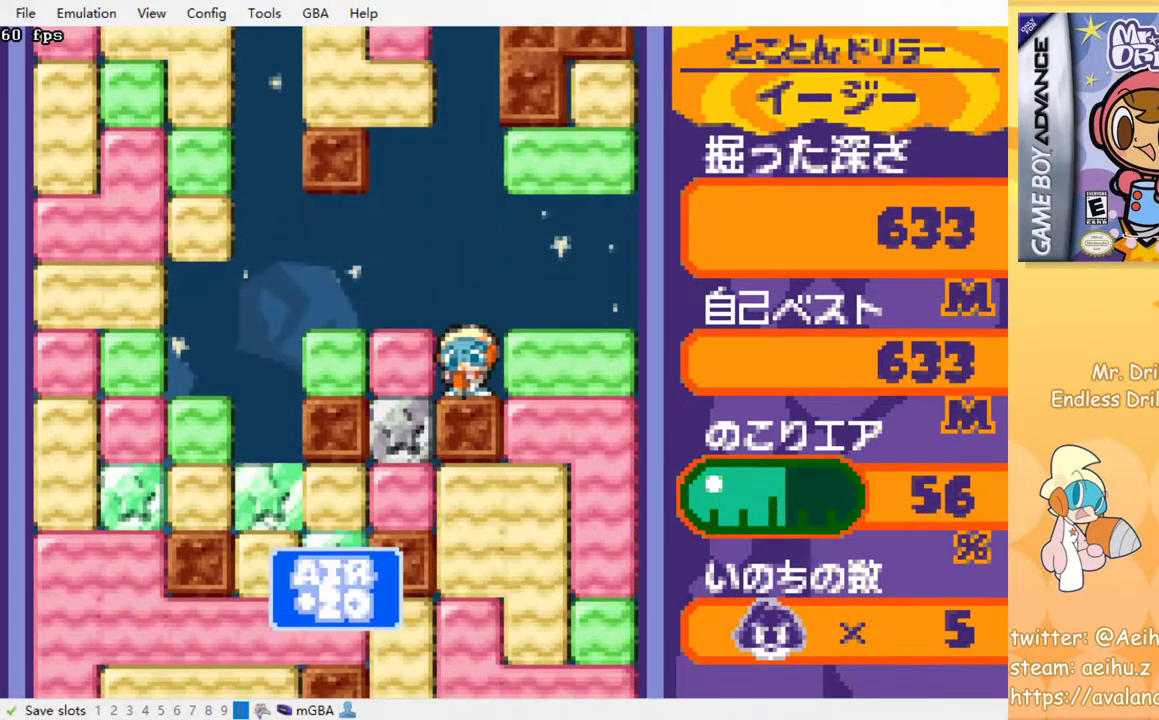
{"buttons": [], "events": []}